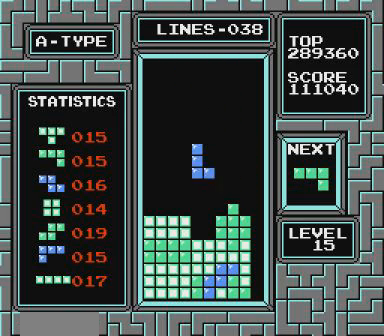
Gameplay with a controller (Nintendo layout); each line is a JSON object with the inputs held at the frame after it. "events" lists button and stick changes between this image and that frame as [ms after this image, input, new state], when the widget could be followed in between. Not read: L3 R3 START.
{"buttons": ["DPAD_LEFT"], "events": [[467, "DPAD_LEFT", "down"]]}
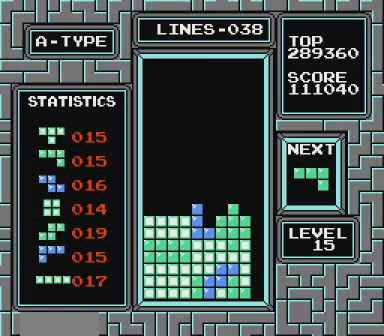
{"buttons": ["DPAD_LEFT"], "events": [[167, "B", "down"], [267, "B", "up"], [367, "B", "down"], [467, "B", "up"]]}
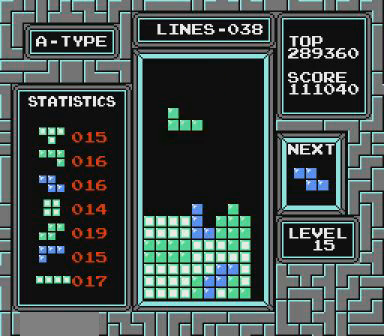
{"buttons": [], "events": [[467, "DPAD_LEFT", "up"]]}
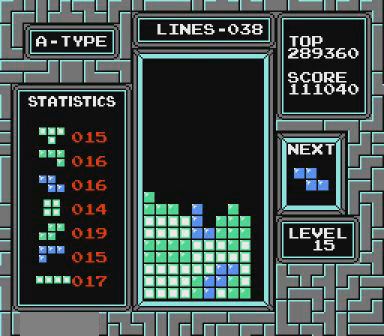
{"buttons": [], "events": [[300, "B", "down"], [467, "B", "up"]]}
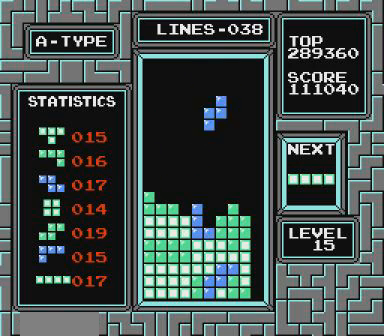
{"buttons": [], "events": []}
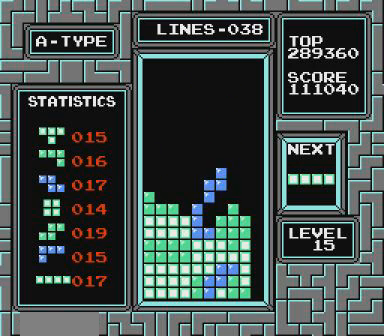
{"buttons": ["B", "DPAD_RIGHT"], "events": [[267, "DPAD_RIGHT", "down"], [467, "B", "down"]]}
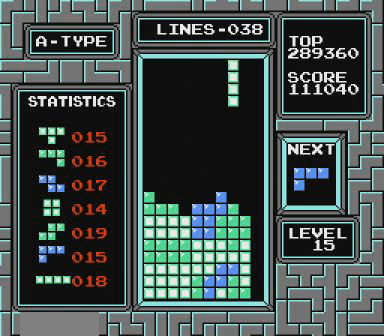
{"buttons": [], "events": [[67, "B", "up"], [400, "DPAD_RIGHT", "up"]]}
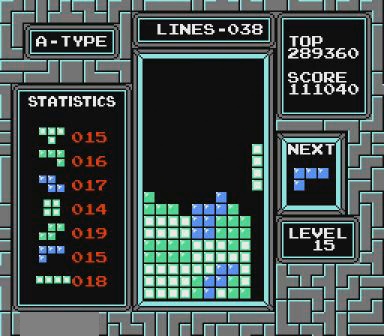
{"buttons": [], "events": []}
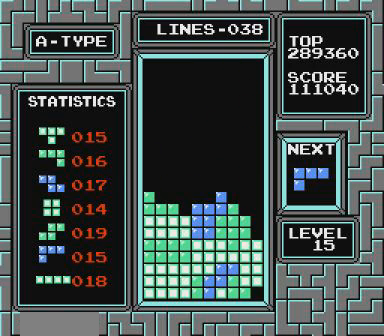
{"buttons": ["A"], "events": [[200, "A", "down"], [400, "A", "up"], [467, "A", "down"]]}
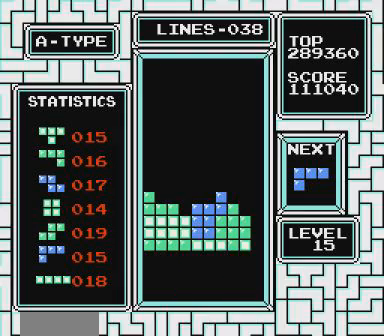
{"buttons": [], "events": [[67, "A", "up"], [267, "DPAD_LEFT", "down"], [300, "DPAD_LEFT", "up"]]}
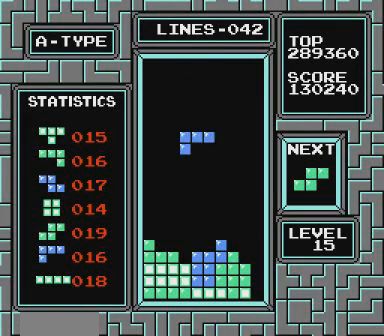
{"buttons": [], "events": []}
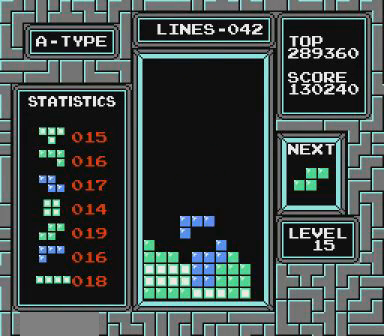
{"buttons": ["B", "DPAD_RIGHT"], "events": [[300, "DPAD_RIGHT", "down"], [500, "B", "down"]]}
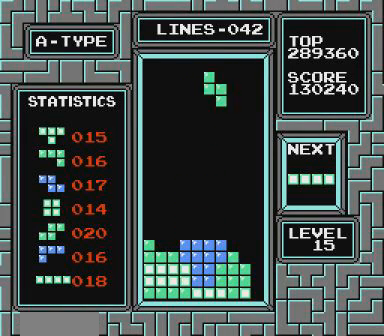
{"buttons": [], "events": [[167, "B", "up"], [200, "DPAD_RIGHT", "up"]]}
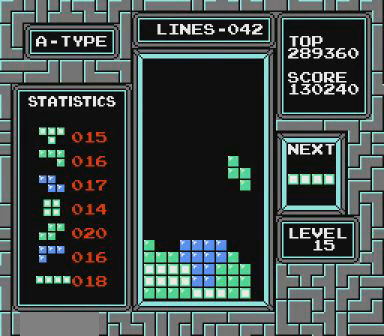
{"buttons": [], "events": []}
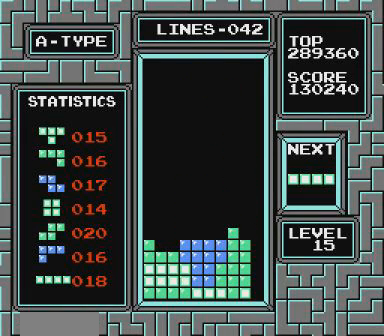
{"buttons": ["DPAD_RIGHT"], "events": [[200, "B", "down"], [200, "DPAD_RIGHT", "down"], [367, "B", "up"]]}
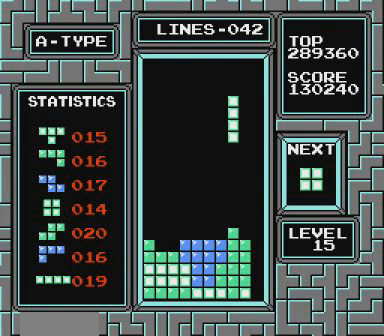
{"buttons": [], "events": [[167, "DPAD_RIGHT", "up"]]}
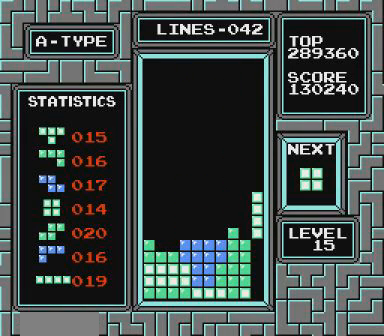
{"buttons": ["A", "DPAD_LEFT"], "events": [[467, "A", "down"], [467, "DPAD_LEFT", "down"]]}
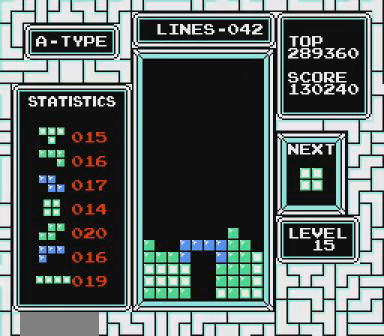
{"buttons": ["DPAD_LEFT"], "events": [[100, "A", "up"], [167, "A", "down"], [300, "A", "up"]]}
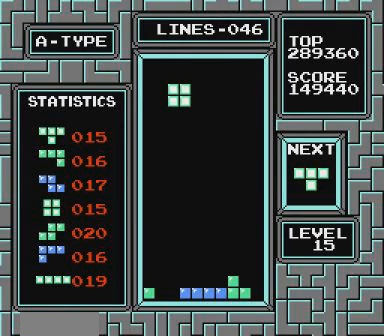
{"buttons": [], "events": [[167, "DPAD_LEFT", "up"]]}
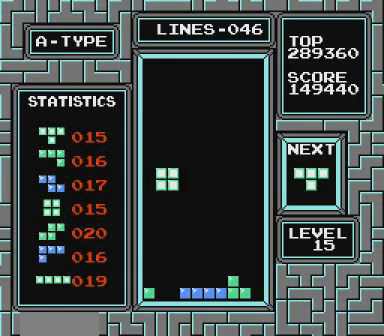
{"buttons": [], "events": []}
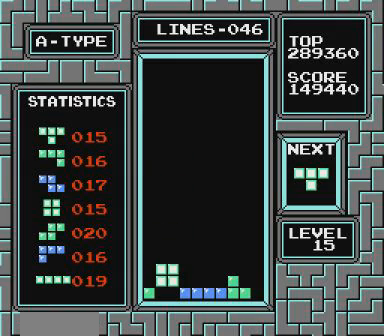
{"buttons": ["DPAD_LEFT"], "events": [[200, "DPAD_LEFT", "down"]]}
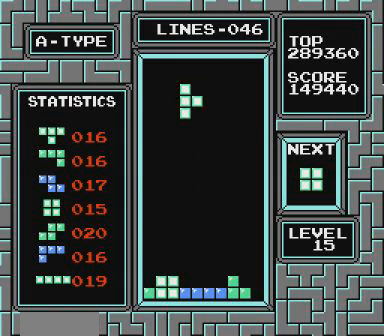
{"buttons": [], "events": [[500, "DPAD_LEFT", "up"]]}
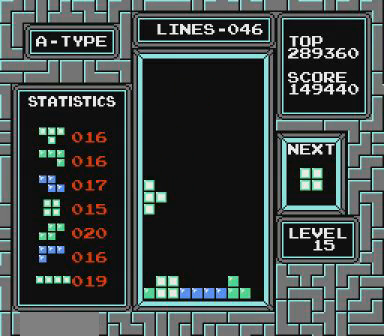
{"buttons": [], "events": []}
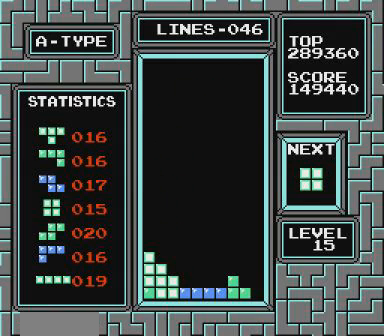
{"buttons": [], "events": []}
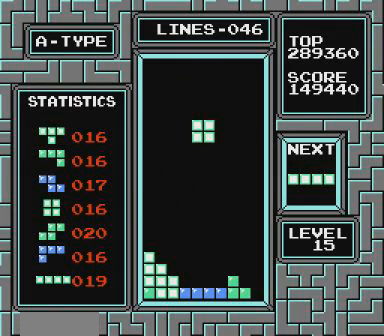
{"buttons": [], "events": []}
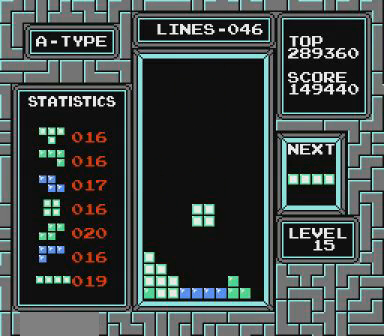
{"buttons": [], "events": [[100, "DPAD_LEFT", "down"], [267, "DPAD_LEFT", "up"]]}
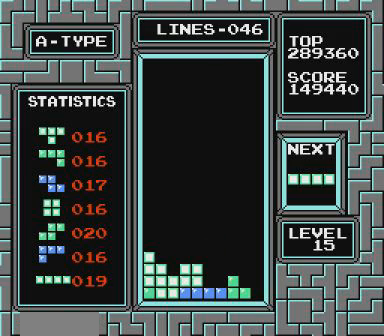
{"buttons": [], "events": [[200, "B", "down"], [267, "B", "up"]]}
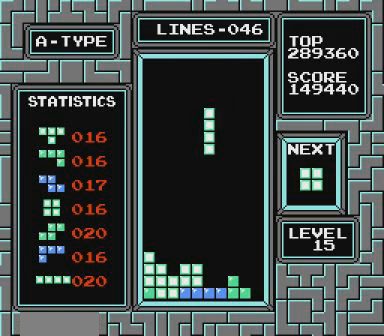
{"buttons": [], "events": []}
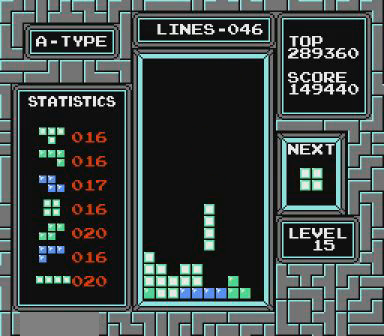
{"buttons": [], "events": []}
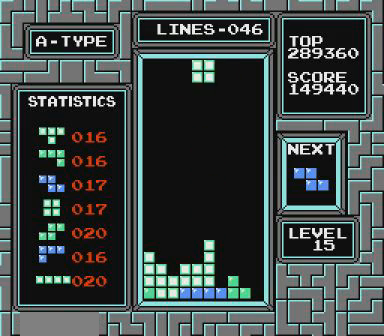
{"buttons": [], "events": [[100, "DPAD_LEFT", "down"], [167, "DPAD_LEFT", "up"]]}